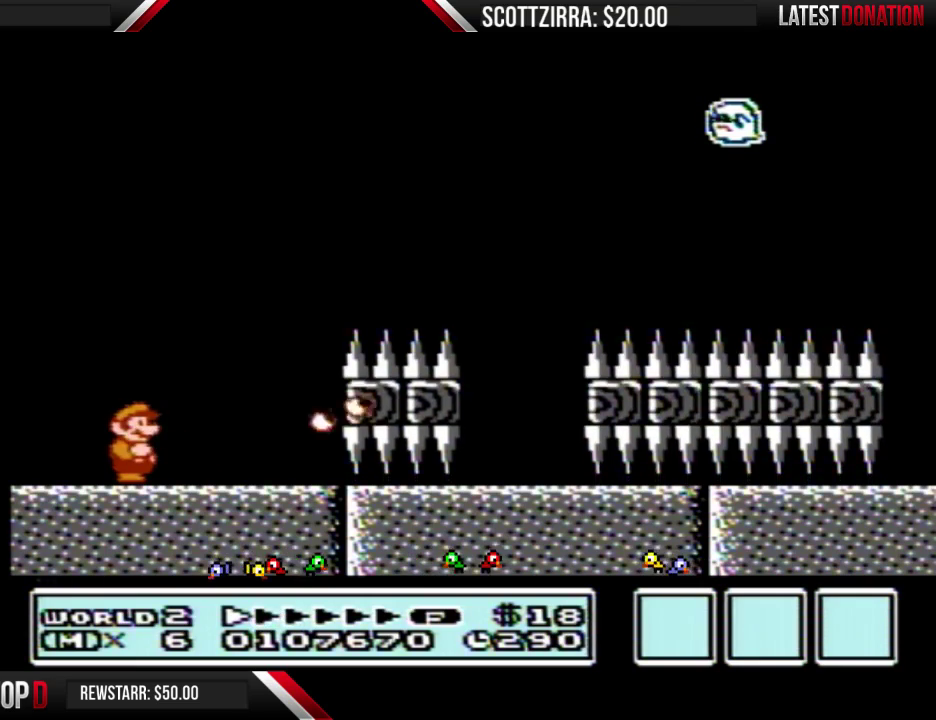
Gameplay with a controller (Nintendo layout); each line is a JSON object with the inputs held at the frame after it. "events" lists button and stick changes between this image and that frame as [ms after this image, input, new state], when the widget could be followed in between. Not read: L3 R3.
{"buttons": ["B", "DPAD_RIGHT"], "events": [[217, "B", "down"], [500, "DPAD_RIGHT", "down"]]}
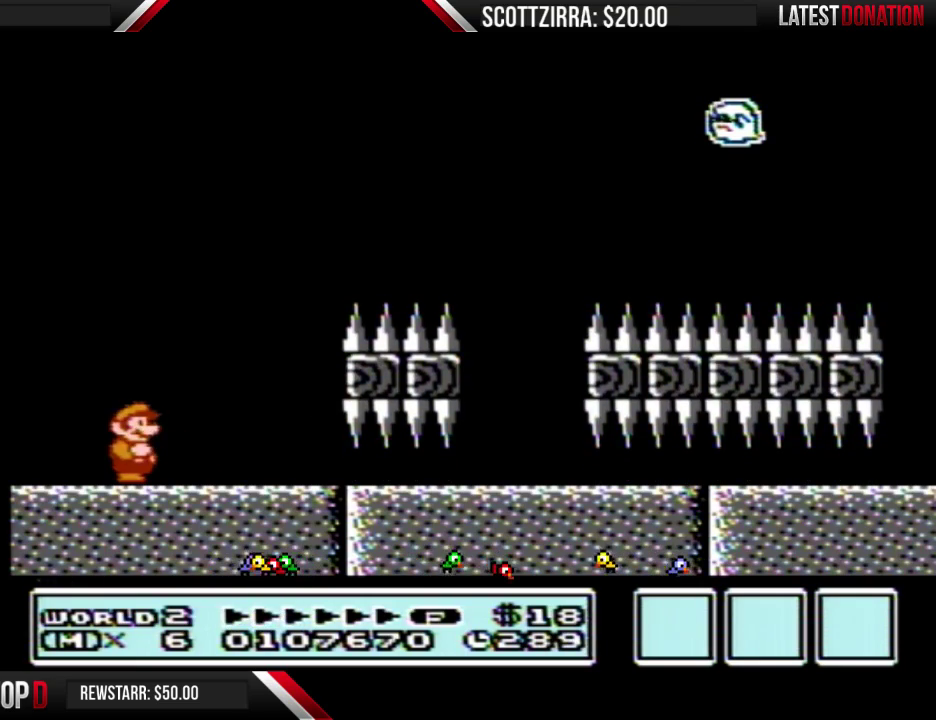
{"buttons": ["B", "DPAD_RIGHT"], "events": []}
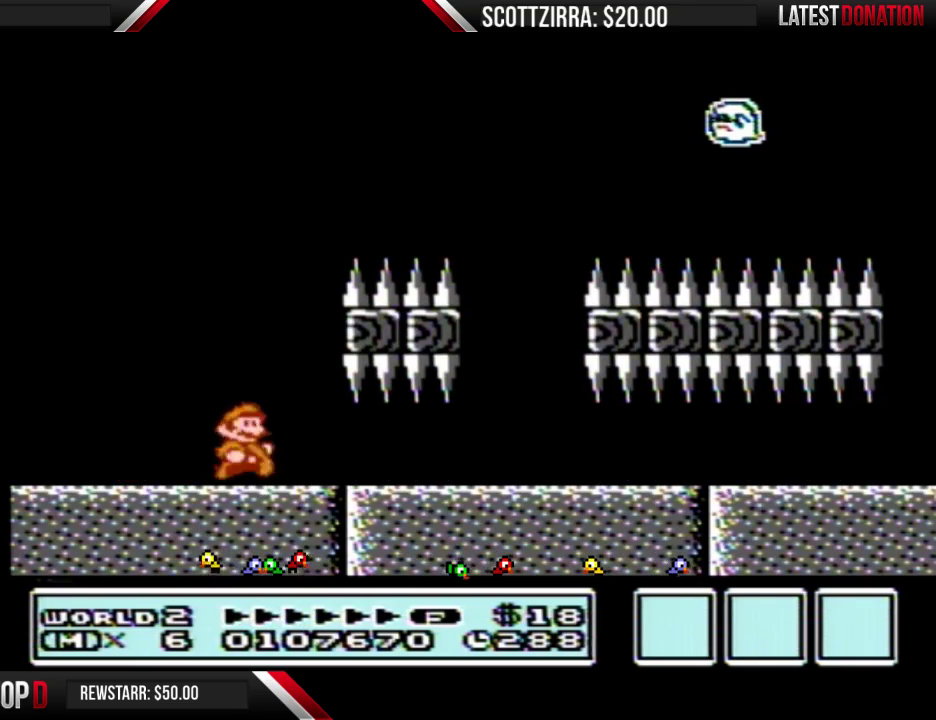
{"buttons": ["B", "DPAD_RIGHT"], "events": []}
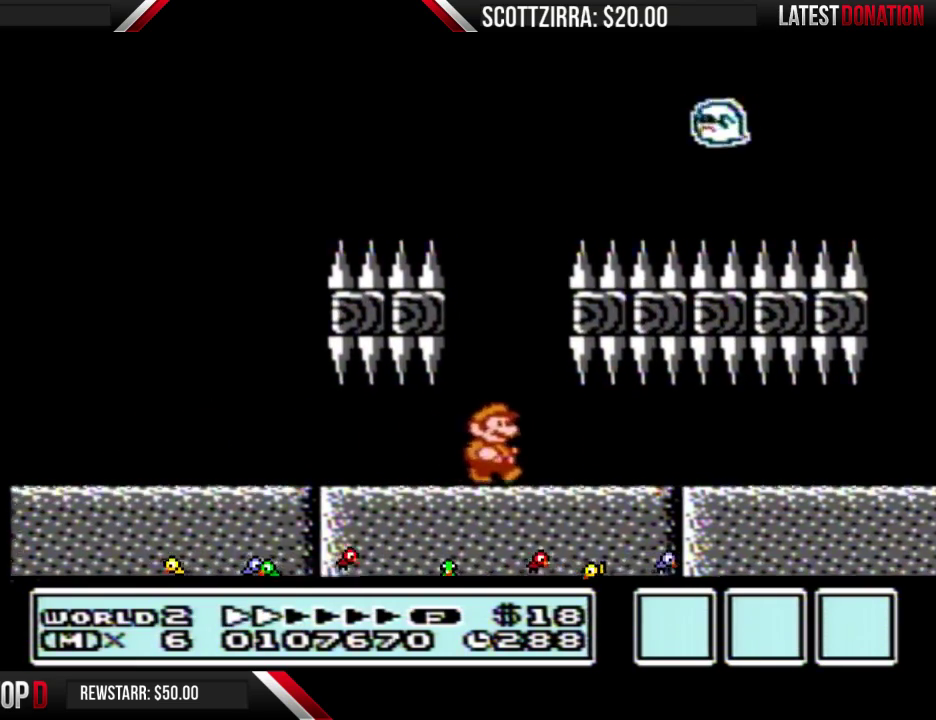
{"buttons": ["B", "DPAD_RIGHT"], "events": []}
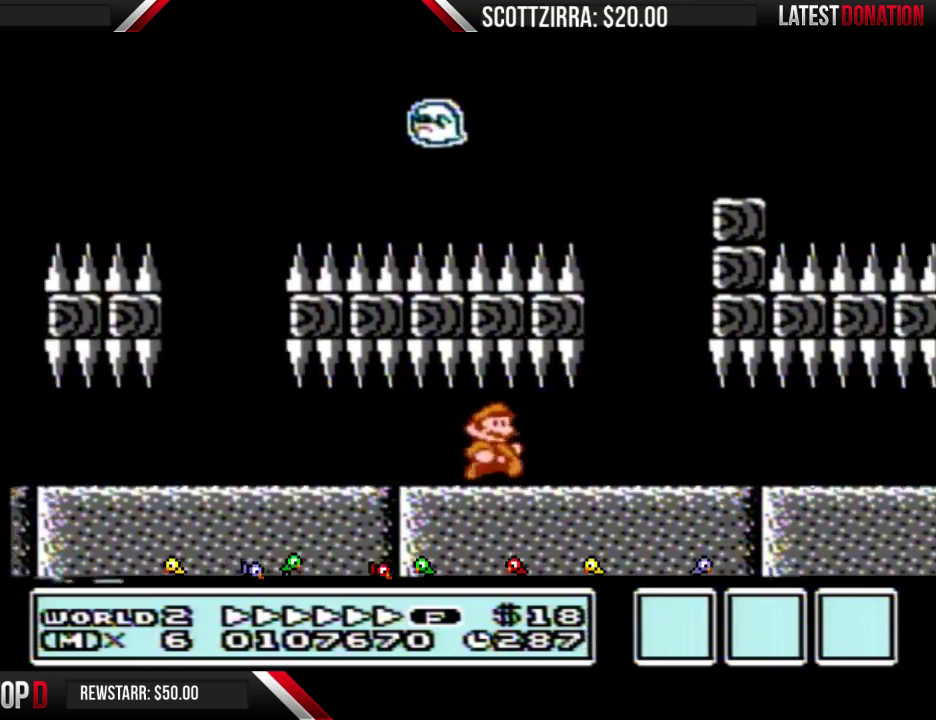
{"buttons": ["A", "B", "DPAD_RIGHT"], "events": [[200, "A", "down"]]}
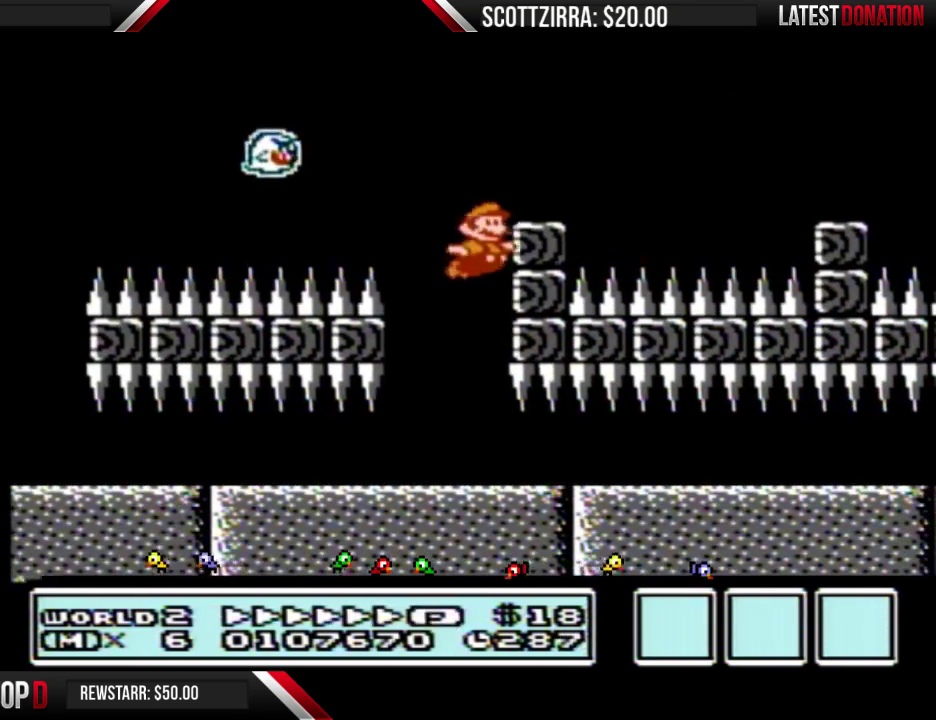
{"buttons": ["A", "B", "DPAD_RIGHT"], "events": [[167, "A", "up"], [500, "A", "down"]]}
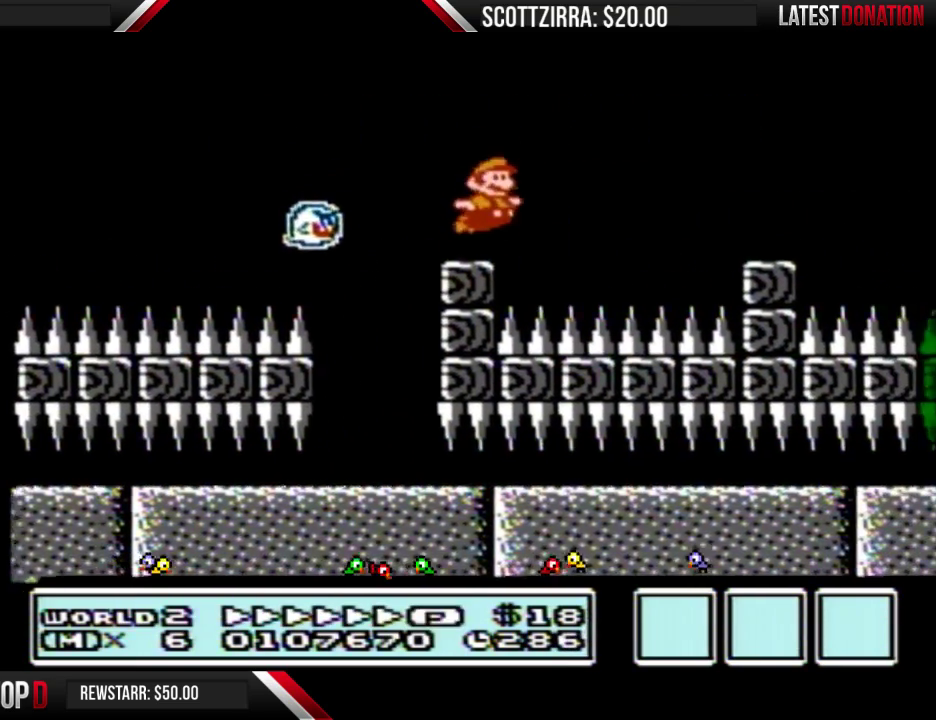
{"buttons": ["B", "DPAD_RIGHT"], "events": [[317, "A", "up"]]}
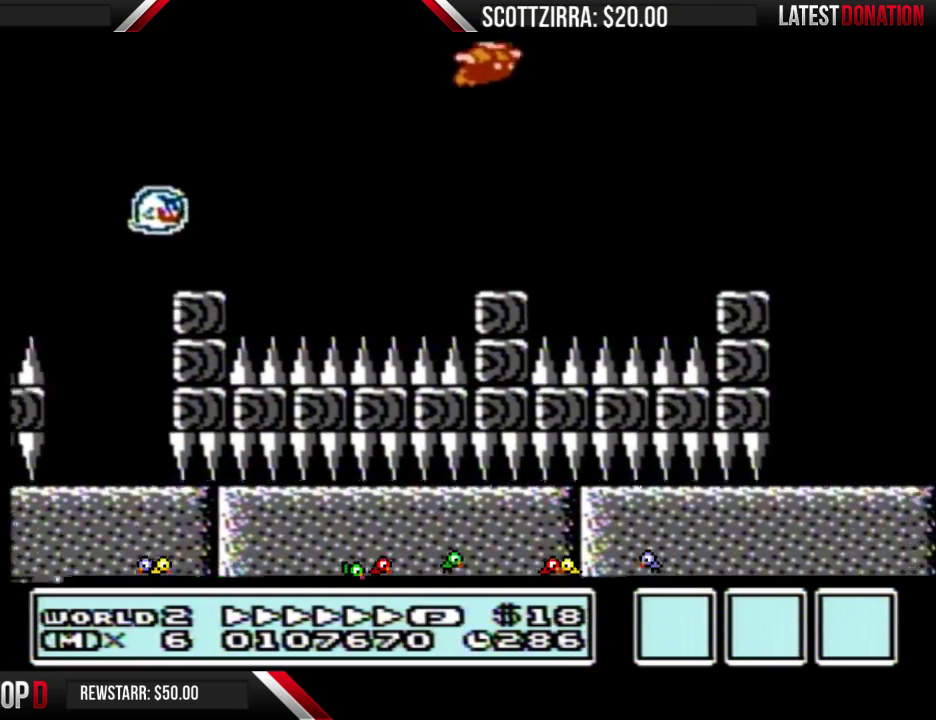
{"buttons": ["A", "B", "DPAD_RIGHT"], "events": [[417, "A", "down"]]}
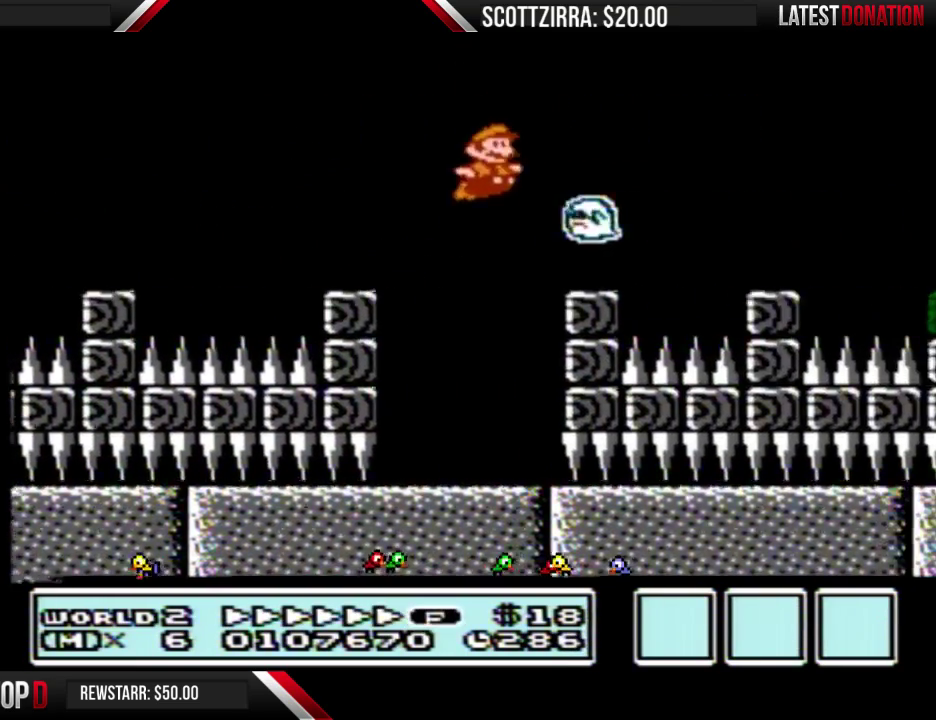
{"buttons": ["B"], "events": [[200, "B", "up"], [283, "A", "up"], [417, "B", "down"], [450, "DPAD_RIGHT", "up"]]}
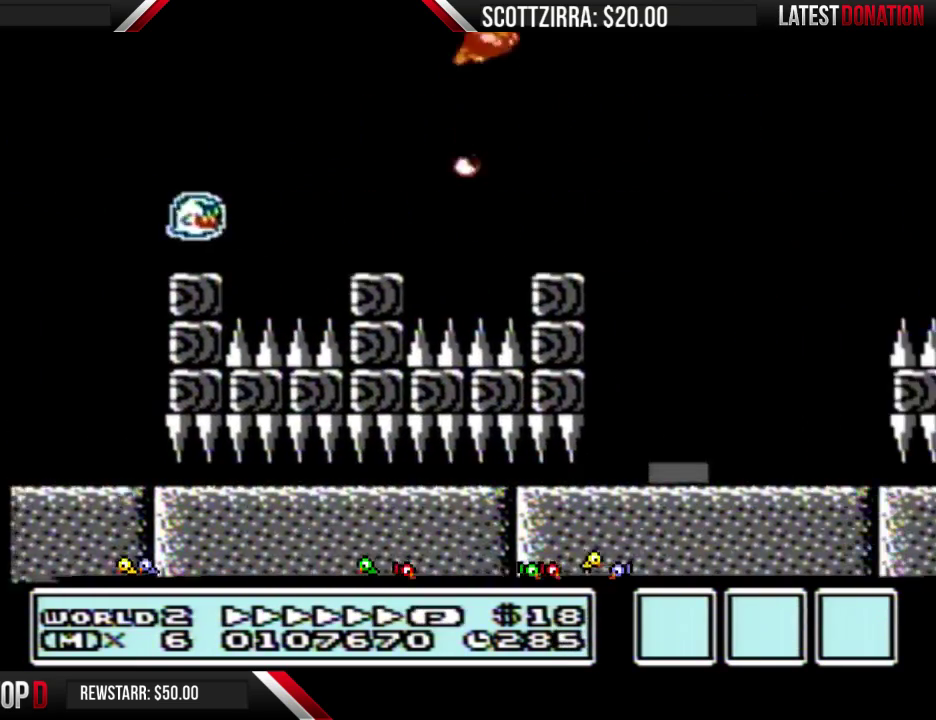
{"buttons": ["B", "DPAD_LEFT"], "events": [[67, "DPAD_LEFT", "down"]]}
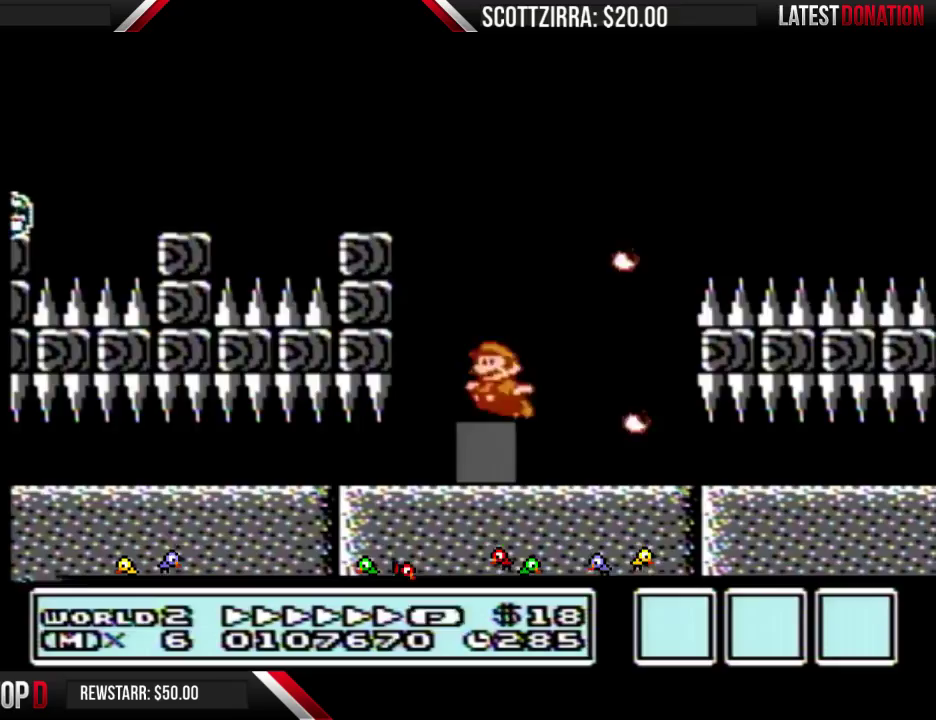
{"buttons": ["B", "DPAD_UP"], "events": [[133, "DPAD_LEFT", "up"], [217, "DPAD_UP", "down"], [283, "DPAD_UP", "up"], [383, "DPAD_UP", "down"]]}
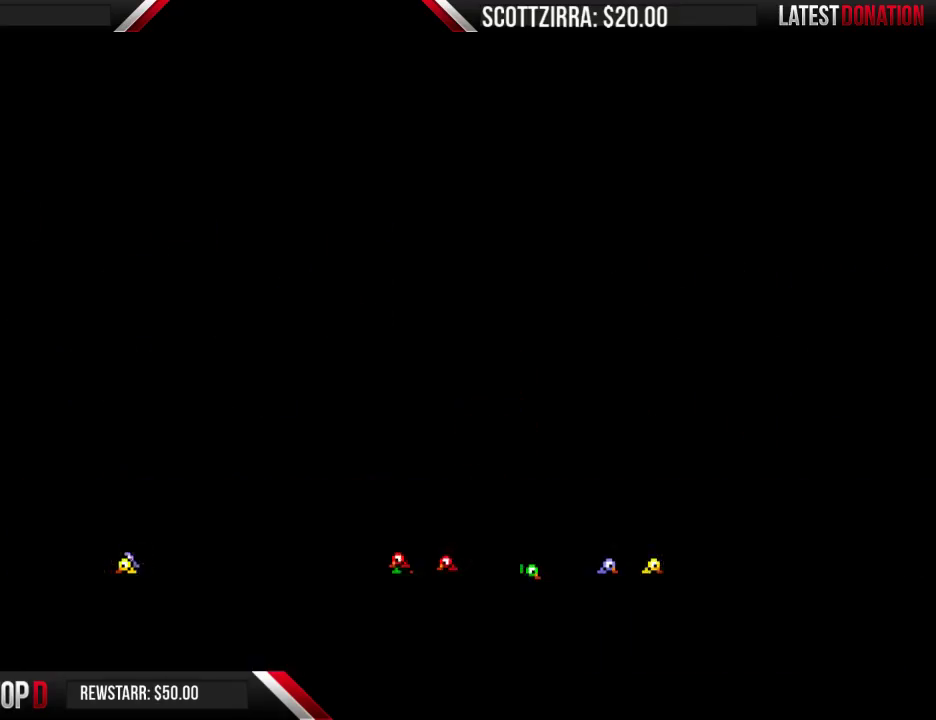
{"buttons": ["DPAD_RIGHT"], "events": [[250, "B", "up"], [250, "DPAD_RIGHT", "down"], [250, "DPAD_UP", "up"]]}
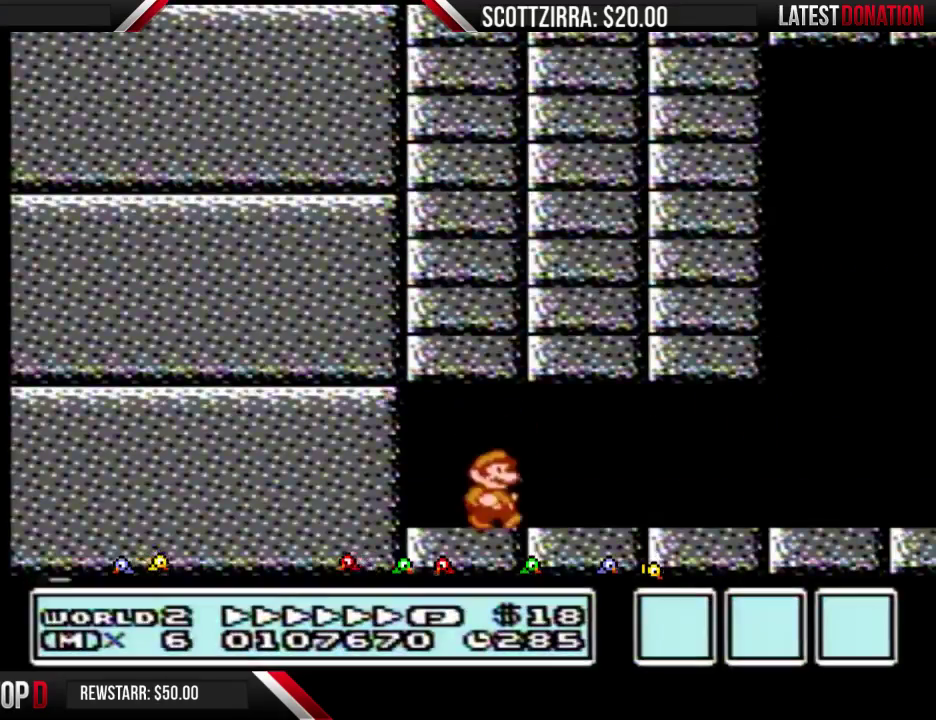
{"buttons": ["B", "DPAD_RIGHT"], "events": [[217, "B", "down"]]}
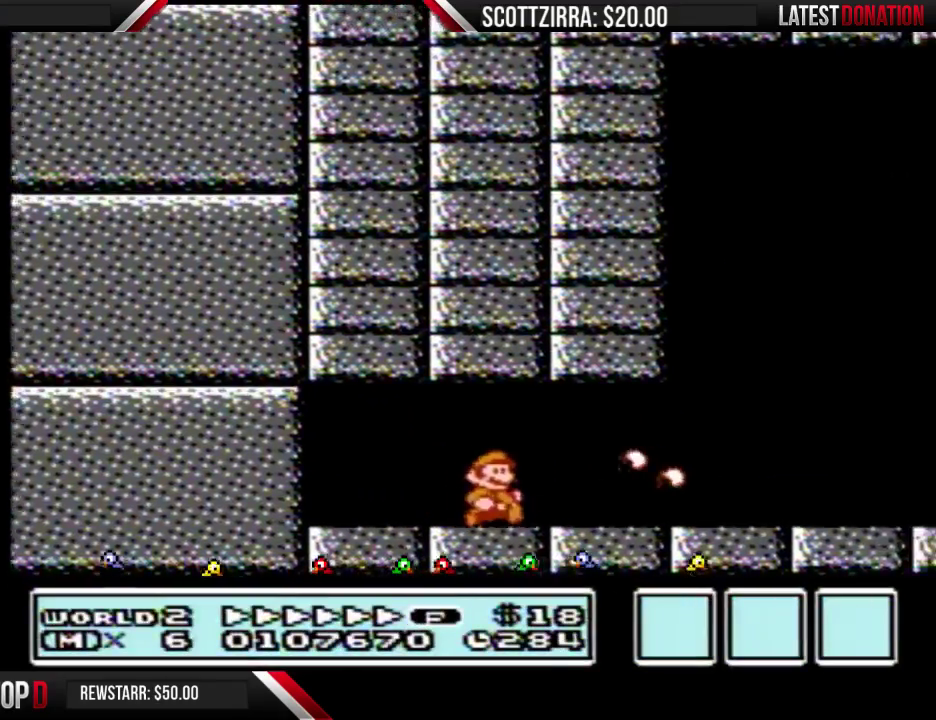
{"buttons": ["B", "DPAD_RIGHT"], "events": []}
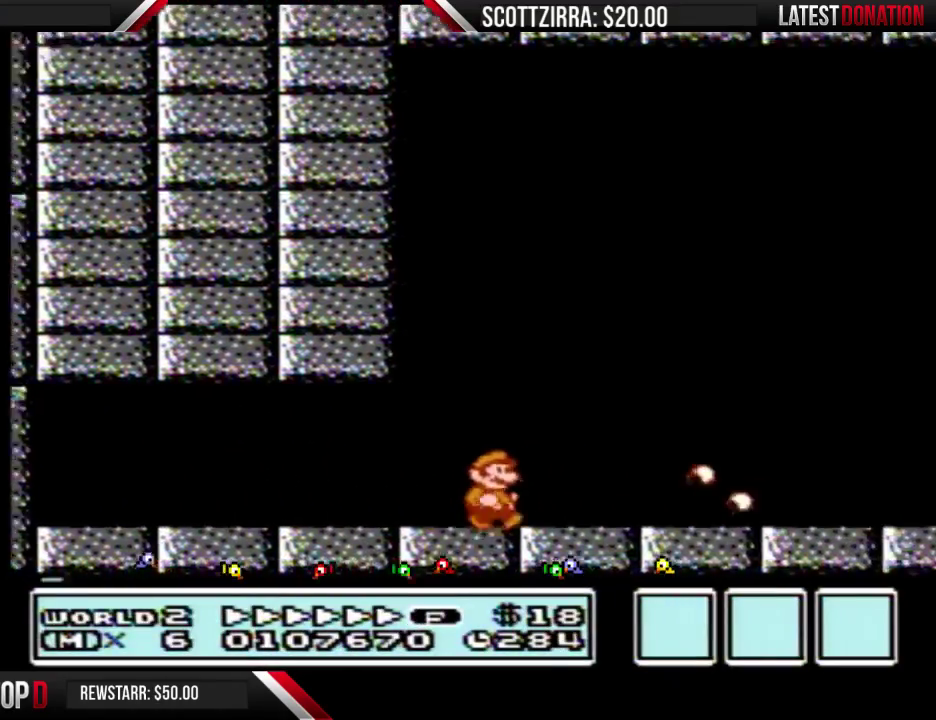
{"buttons": ["B", "DPAD_RIGHT"], "events": []}
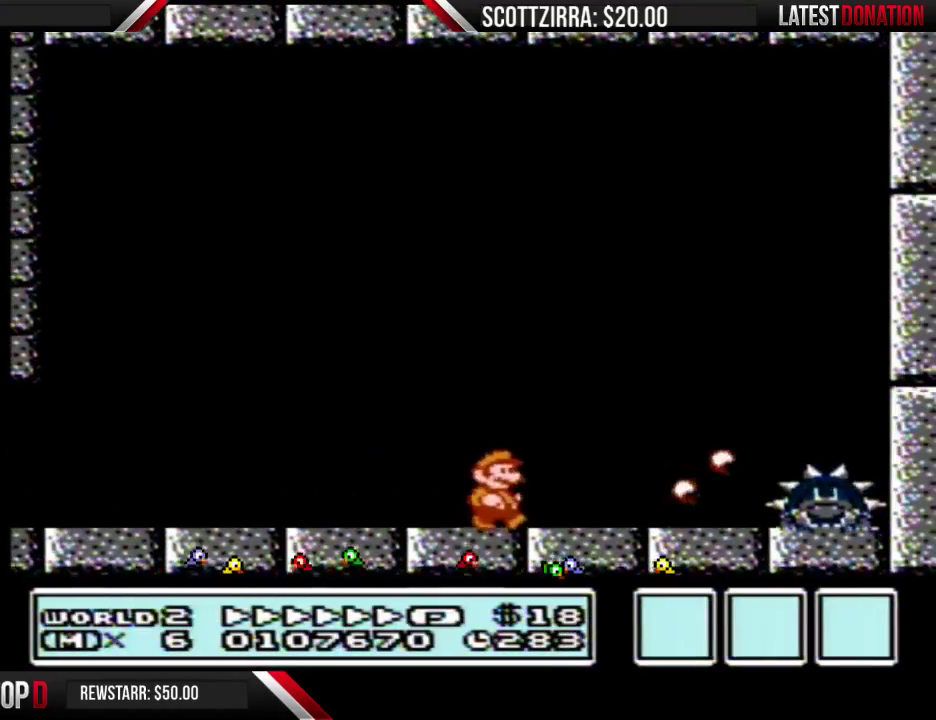
{"buttons": ["A", "B", "DPAD_RIGHT"], "events": [[250, "A", "down"]]}
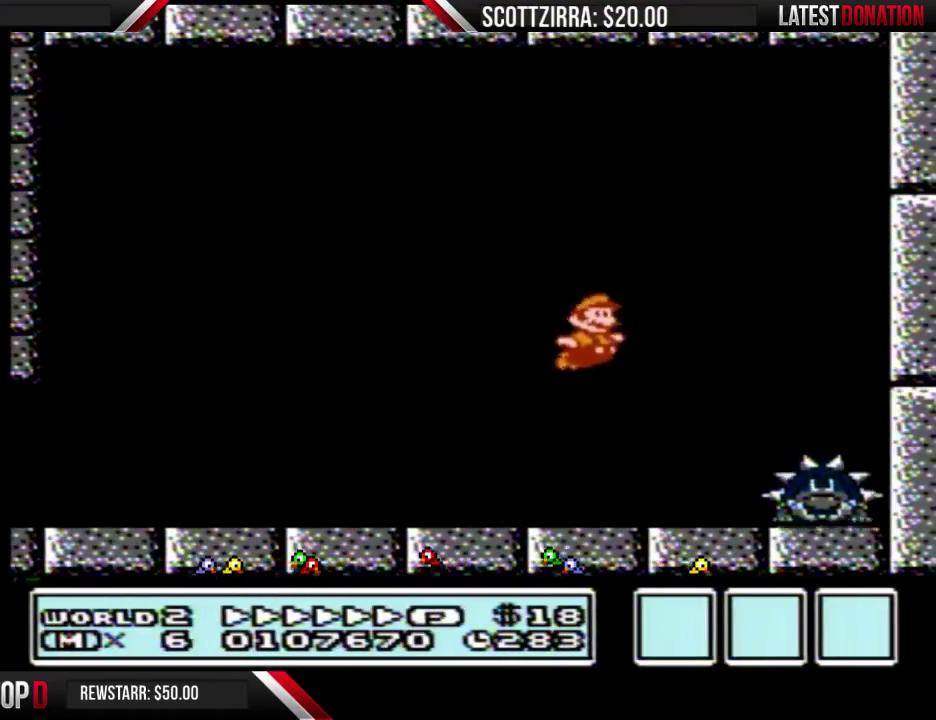
{"buttons": [], "events": [[33, "A", "up"], [67, "B", "up"], [167, "B", "down"], [217, "B", "up"], [283, "B", "down"], [350, "B", "up"], [417, "B", "down"], [417, "DPAD_RIGHT", "up"], [467, "B", "up"]]}
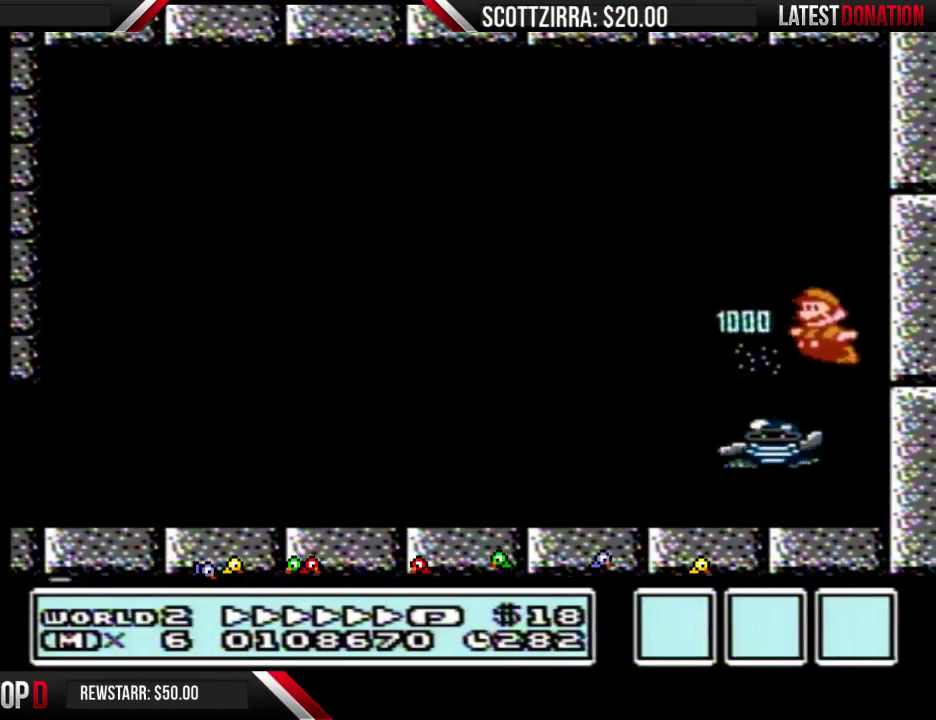
{"buttons": ["DPAD_LEFT"], "events": [[17, "DPAD_LEFT", "down"], [83, "B", "down"], [167, "B", "up"], [217, "B", "down"], [283, "B", "up"]]}
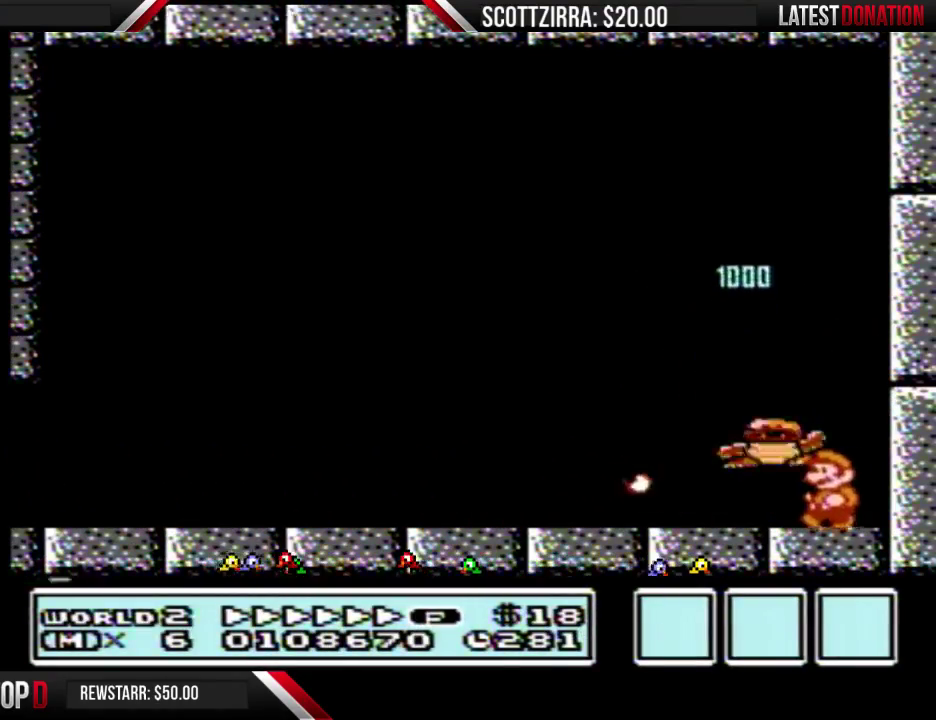
{"buttons": [], "events": [[100, "DPAD_LEFT", "up"], [200, "DPAD_RIGHT", "down"], [317, "DPAD_RIGHT", "up"]]}
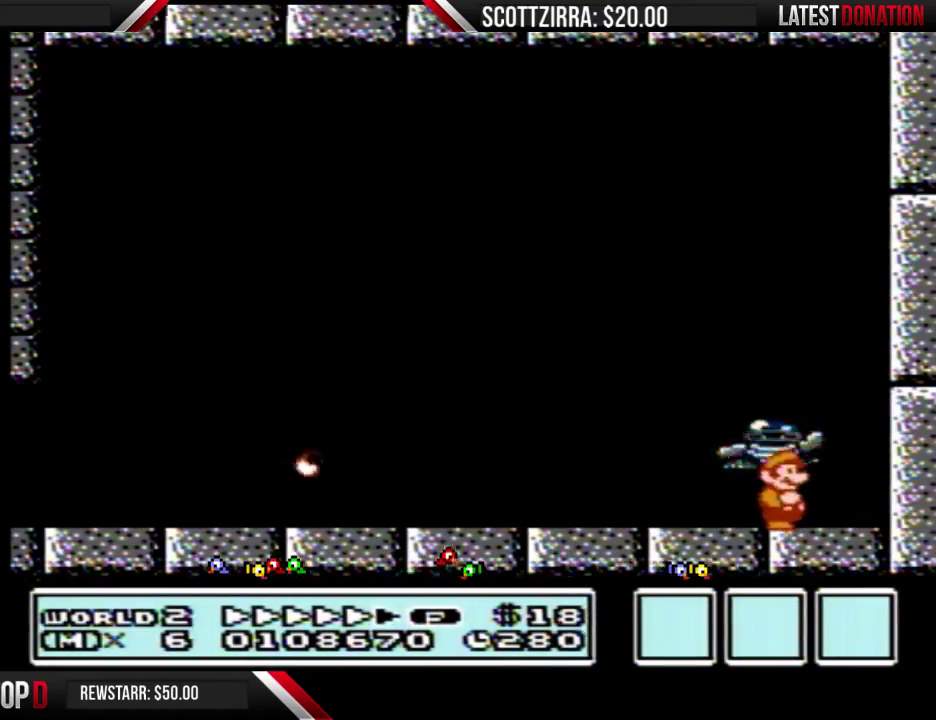
{"buttons": ["A", "B", "DPAD_DOWN"], "events": [[33, "DPAD_LEFT", "down"], [100, "DPAD_LEFT", "up"], [383, "B", "down"], [383, "DPAD_DOWN", "down"], [450, "A", "down"]]}
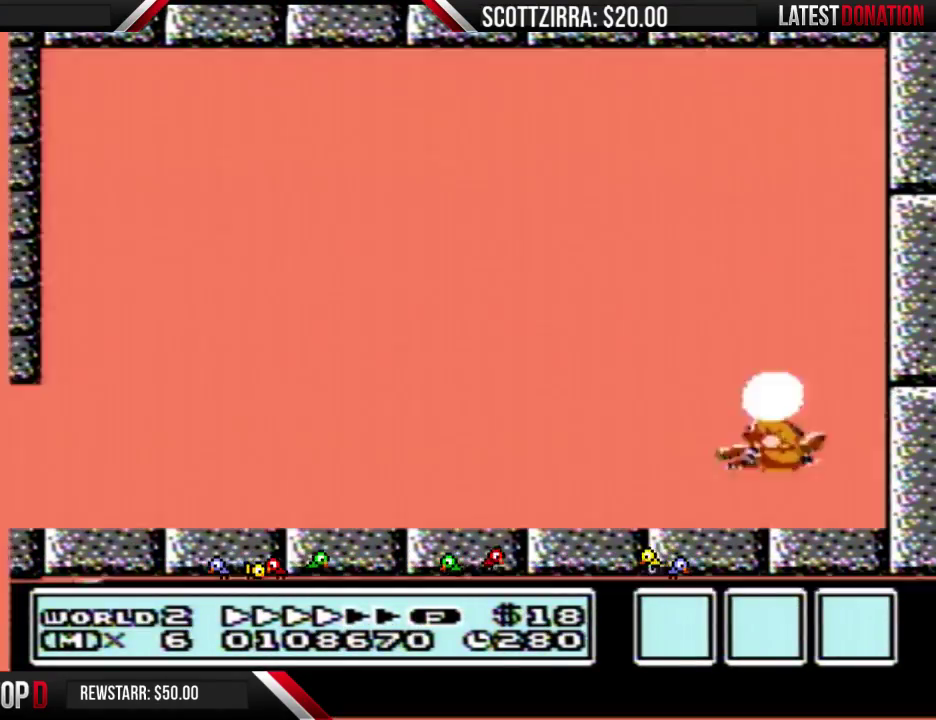
{"buttons": [], "events": [[17, "DPAD_DOWN", "up"], [383, "A", "up"], [383, "B", "up"]]}